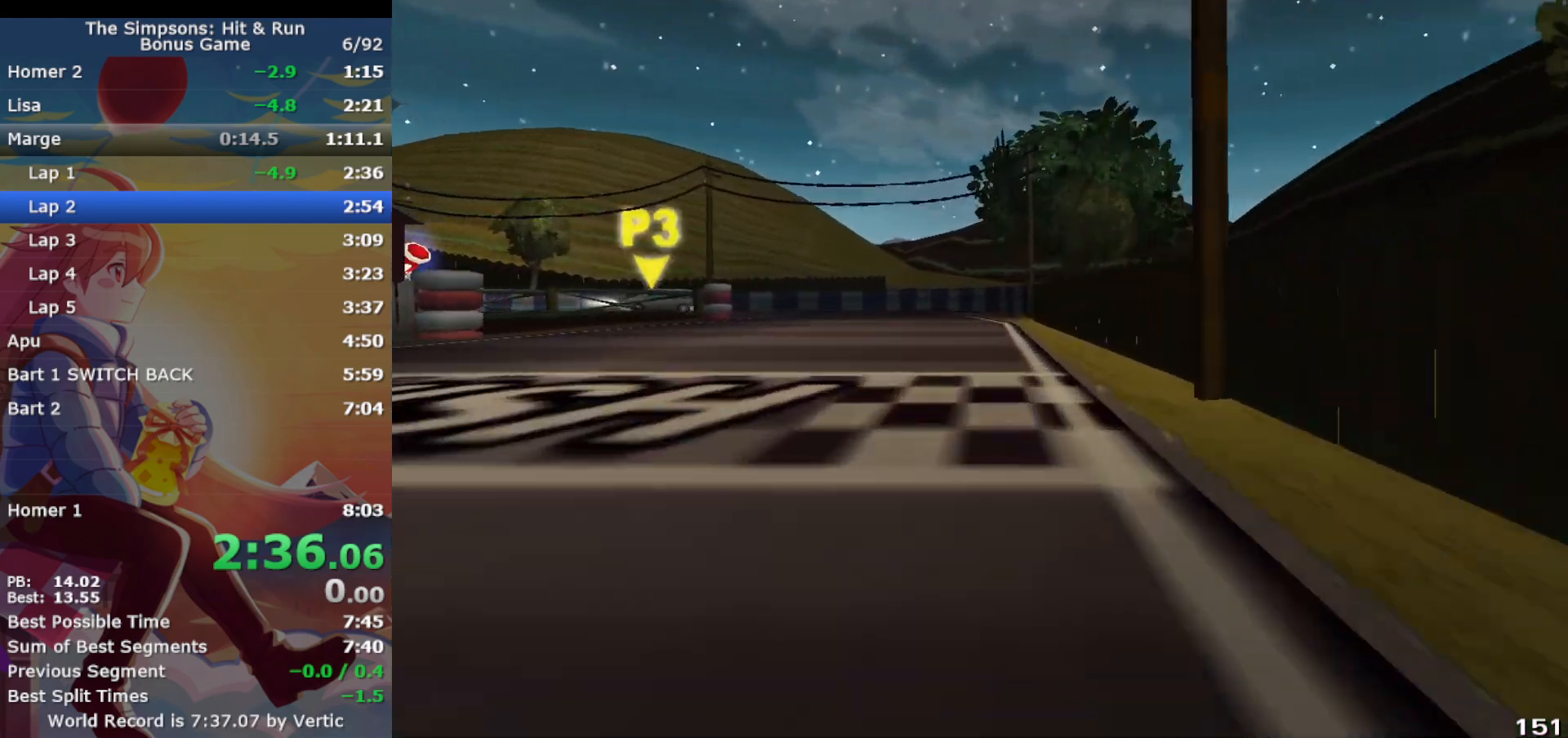
Gameplay with a controller (PlayStation layout); each line is a JSON object with the inputs held at the frame after it. "events" lists button and stick changes between this image and that frame as [ms after this image, input, new state], when the widget could be followed in between. Not read: L3 R3 right_stick.
{"buttons": ["CROSS", "R1"], "left_stick": "left", "events": [[50, "left_stick", "left"], [467, "R1", "down"]]}
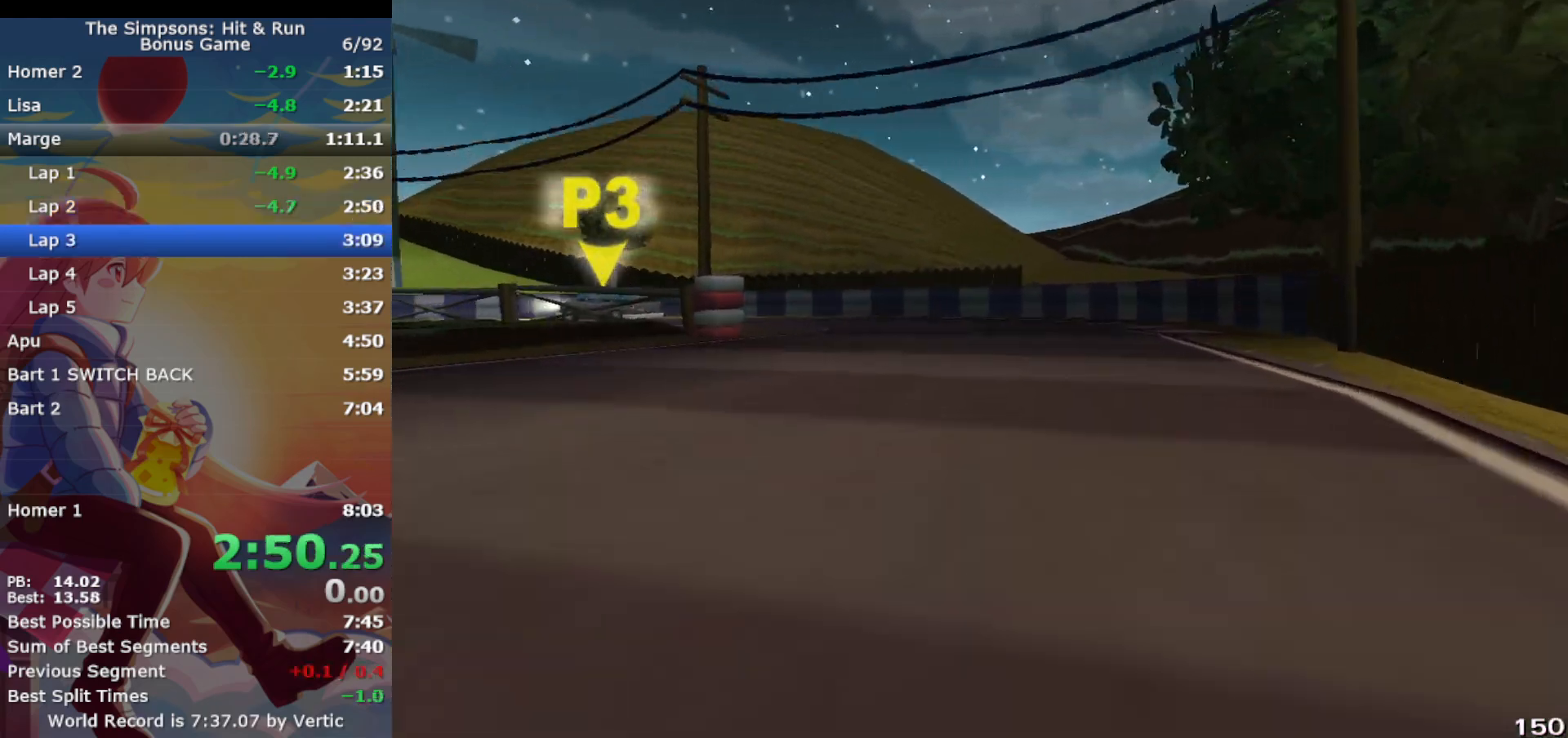
{"buttons": ["CROSS"], "left_stick": "left", "events": [[133, "CIRCLE", "down"], [267, "CIRCLE", "up"], [400, "R1", "up"]]}
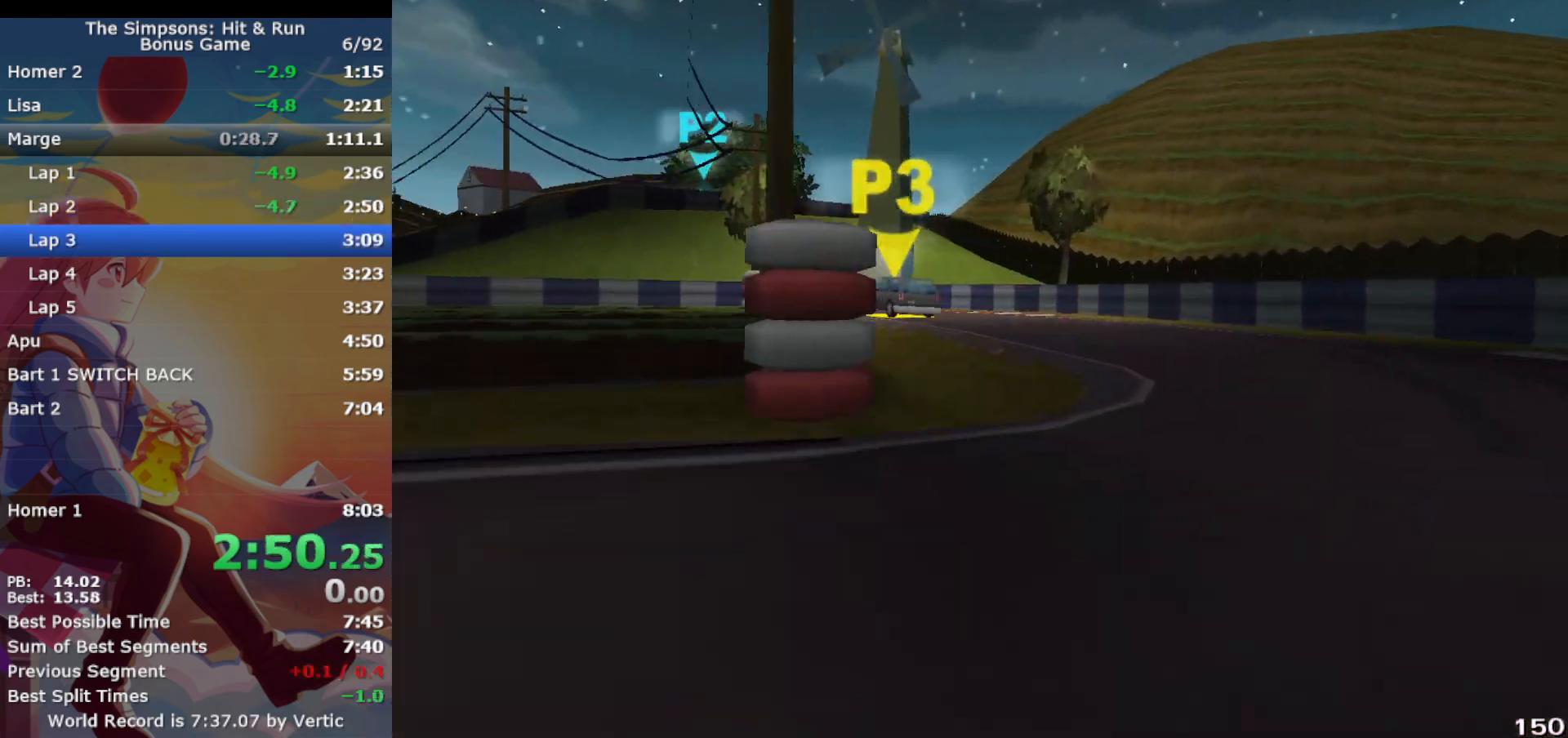
{"buttons": ["CROSS", "R1"], "left_stick": "left", "events": [[500, "R1", "down"]]}
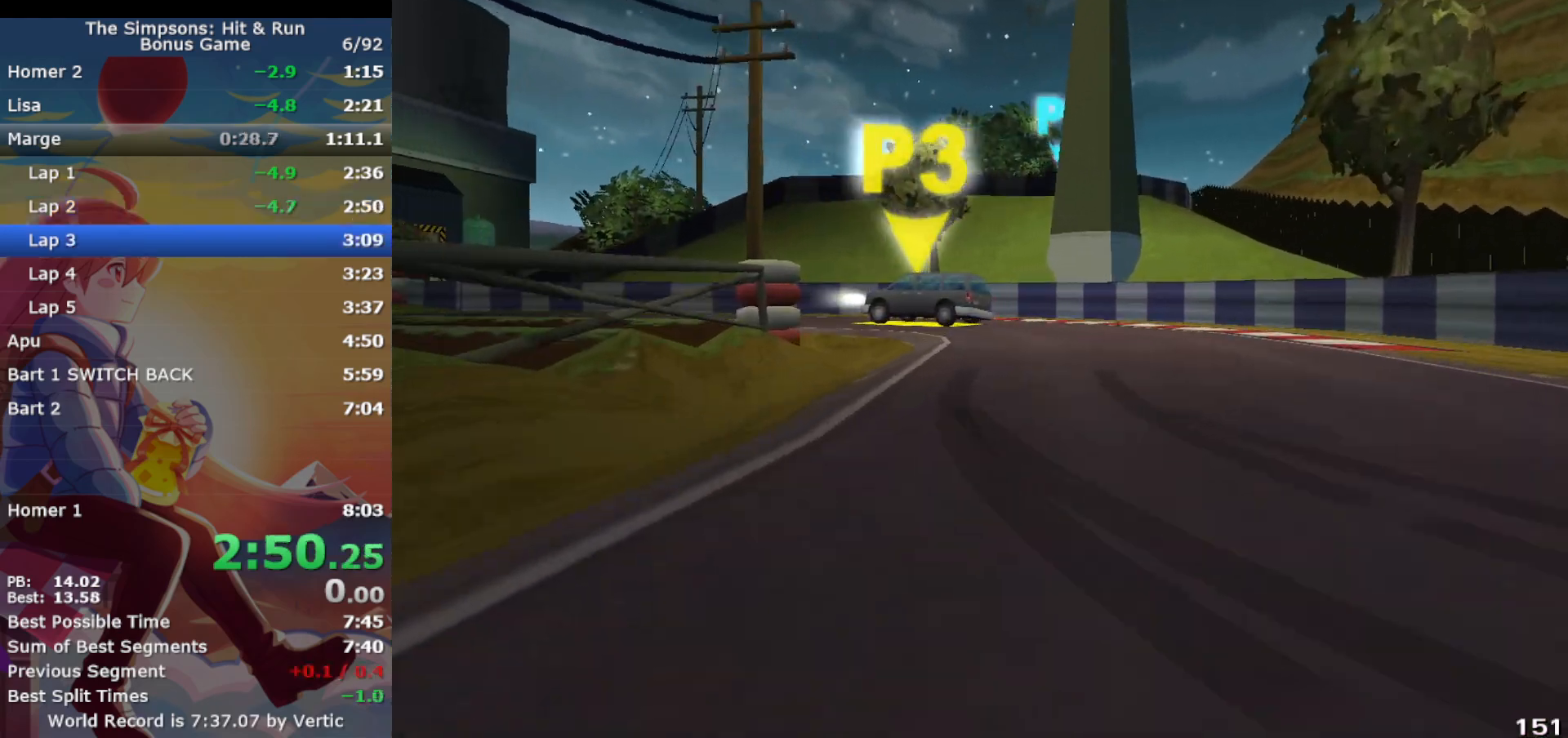
{"buttons": ["CROSS", "R1"], "left_stick": "left", "events": [[183, "CIRCLE", "down"], [350, "CIRCLE", "up"]]}
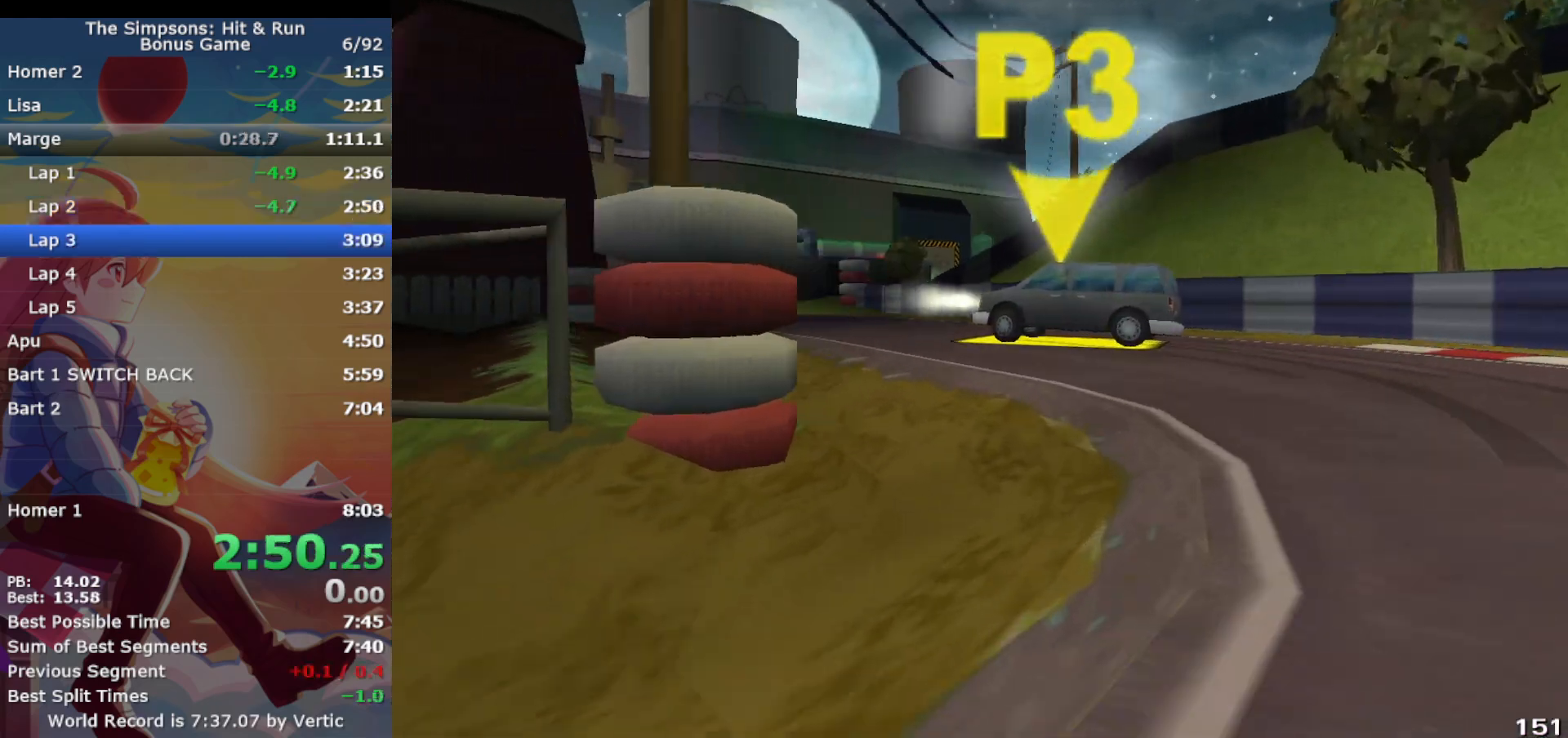
{"buttons": [], "left_stick": "left", "events": [[183, "CROSS", "up"], [250, "R1", "up"], [350, "CROSS", "down"], [483, "CROSS", "up"]]}
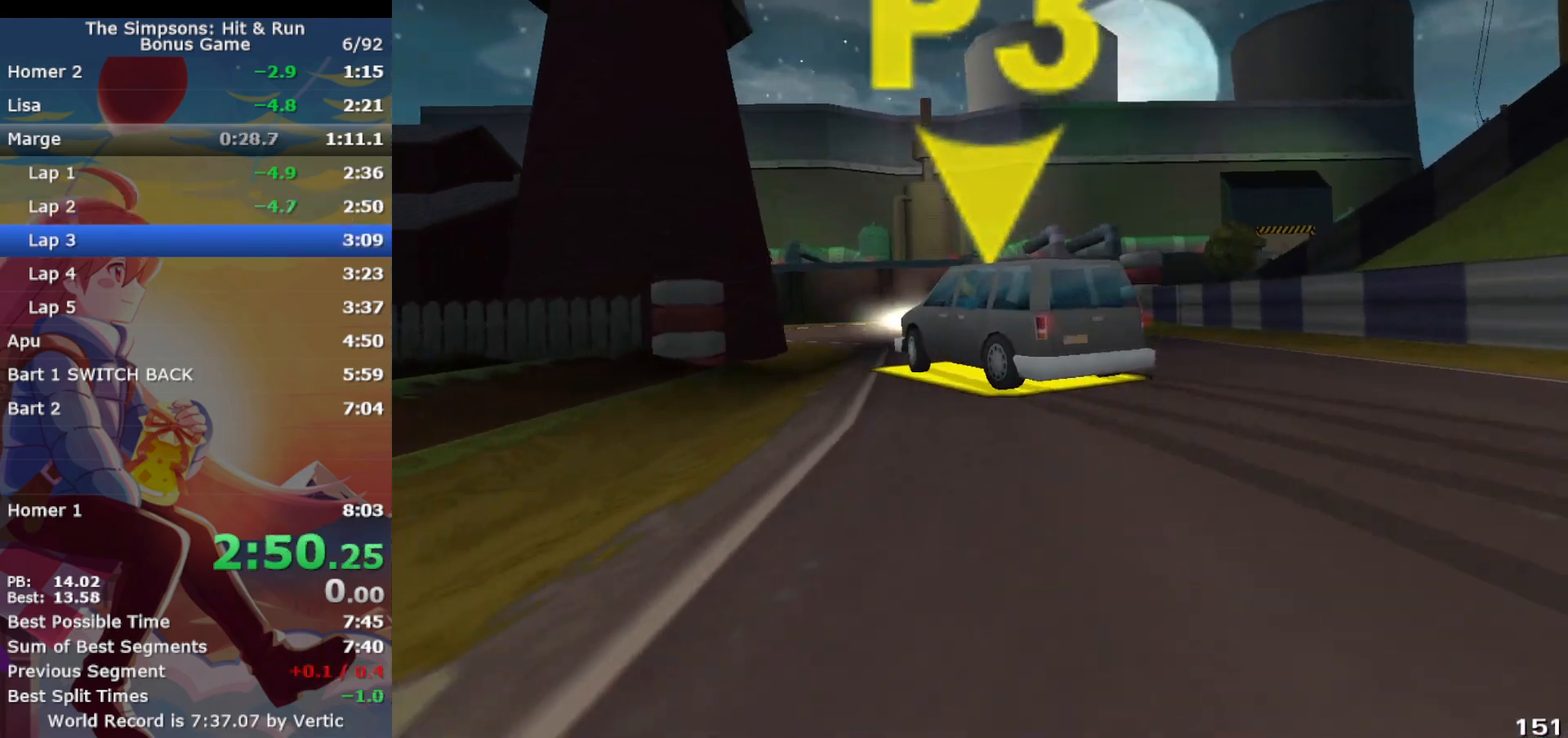
{"buttons": ["CROSS"], "left_stick": "right", "events": [[67, "CROSS", "down"], [183, "left_stick", "center"], [483, "left_stick", "right"]]}
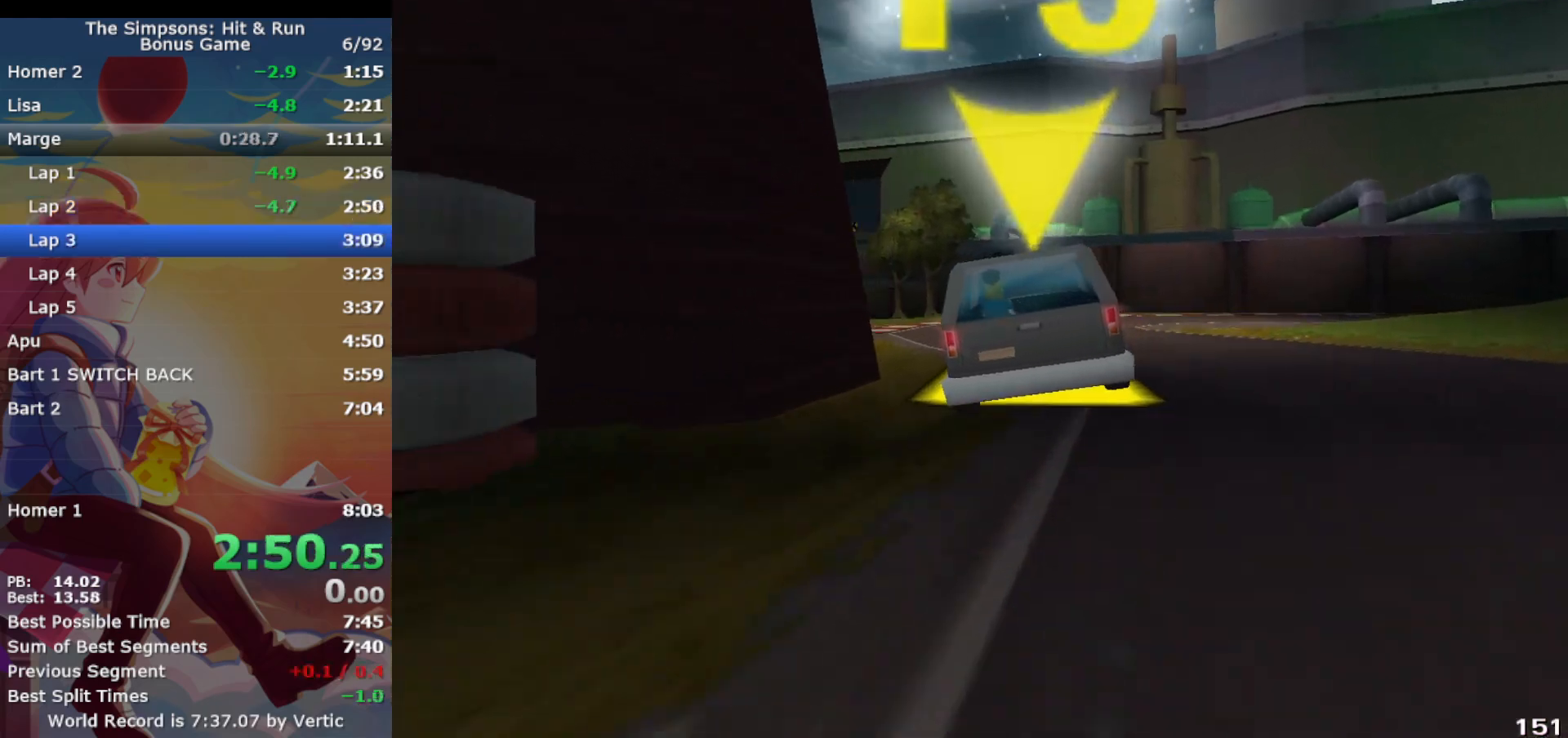
{"buttons": ["CROSS", "CIRCLE", "R1"], "left_stick": "right", "events": [[250, "R1", "down"], [417, "CIRCLE", "down"]]}
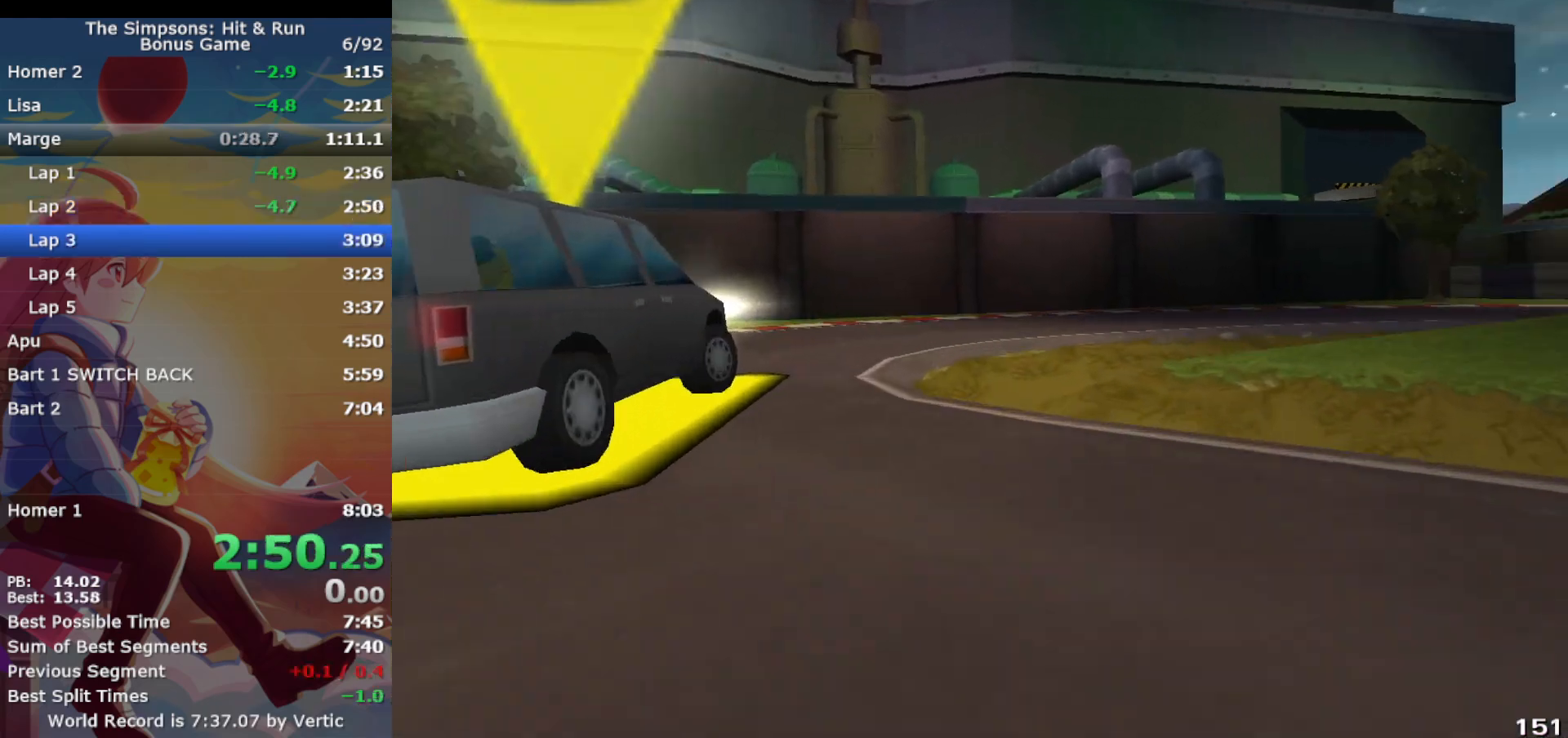
{"buttons": ["CROSS", "R1"], "left_stick": "right", "events": [[83, "CIRCLE", "up"], [83, "CROSS", "up"], [467, "CROSS", "down"]]}
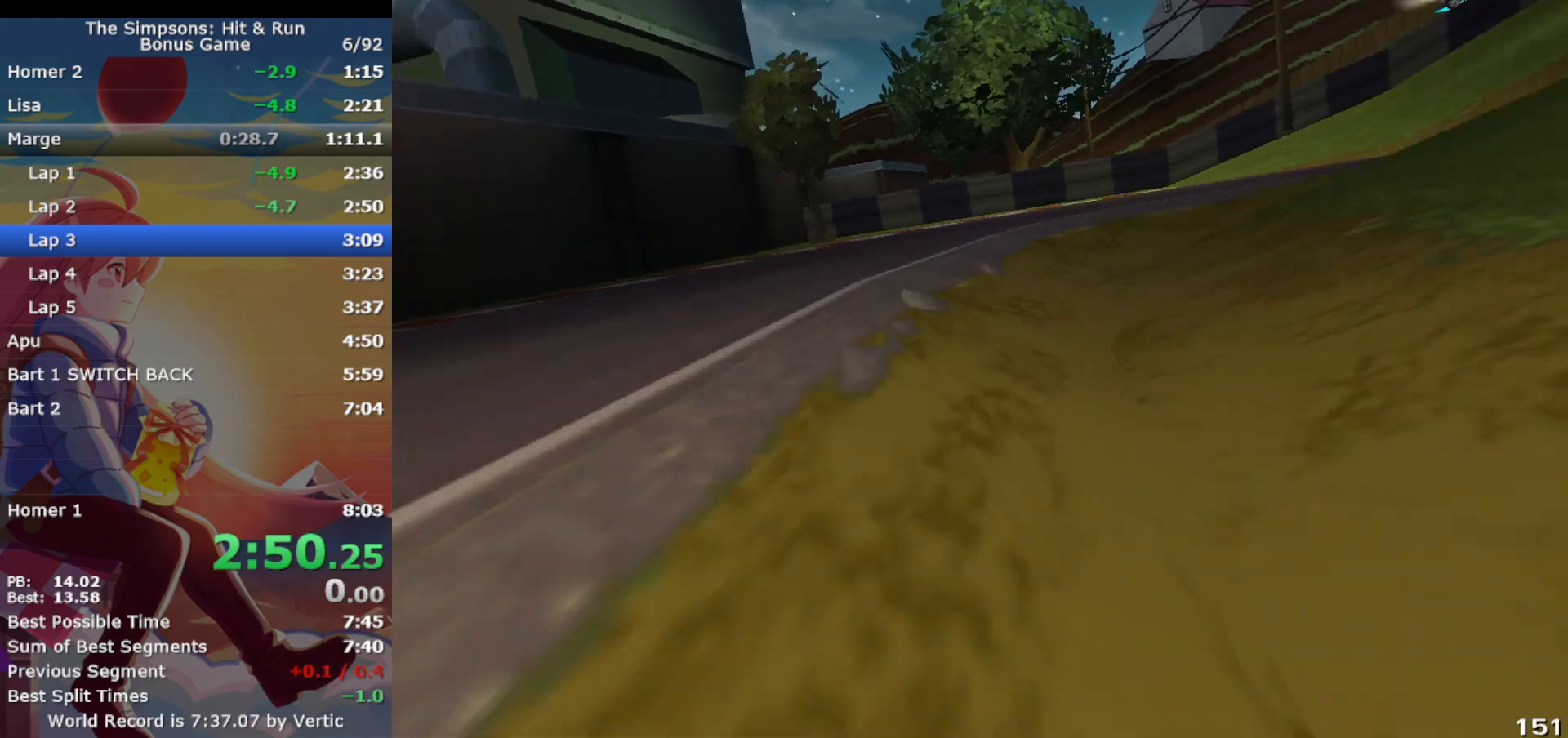
{"buttons": ["CROSS", "R1"], "left_stick": "right", "events": [[300, "left_stick", "center"], [467, "left_stick", "right"]]}
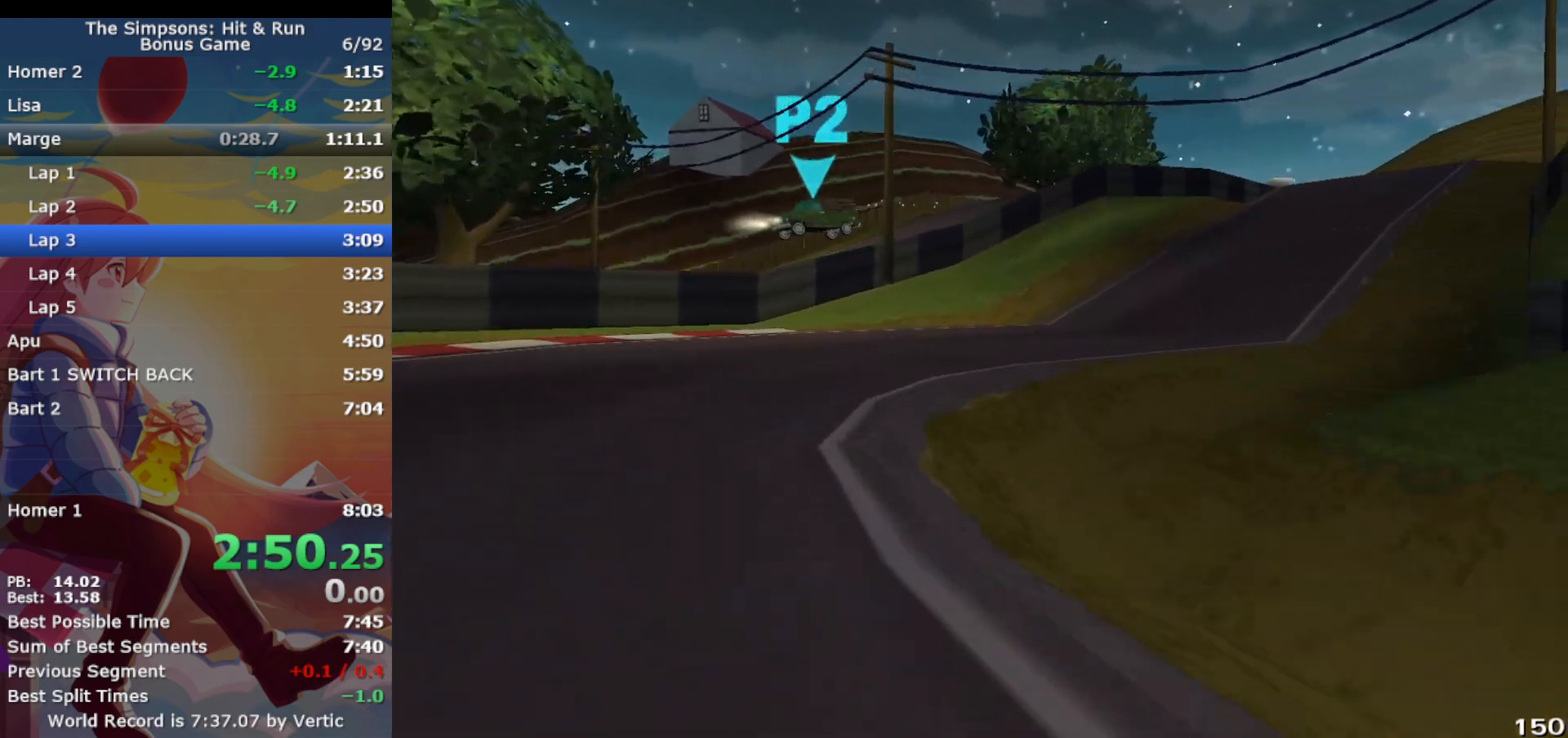
{"buttons": ["CROSS"], "left_stick": "left", "events": [[333, "R1", "up"], [333, "left_stick", "center"], [450, "left_stick", "left"]]}
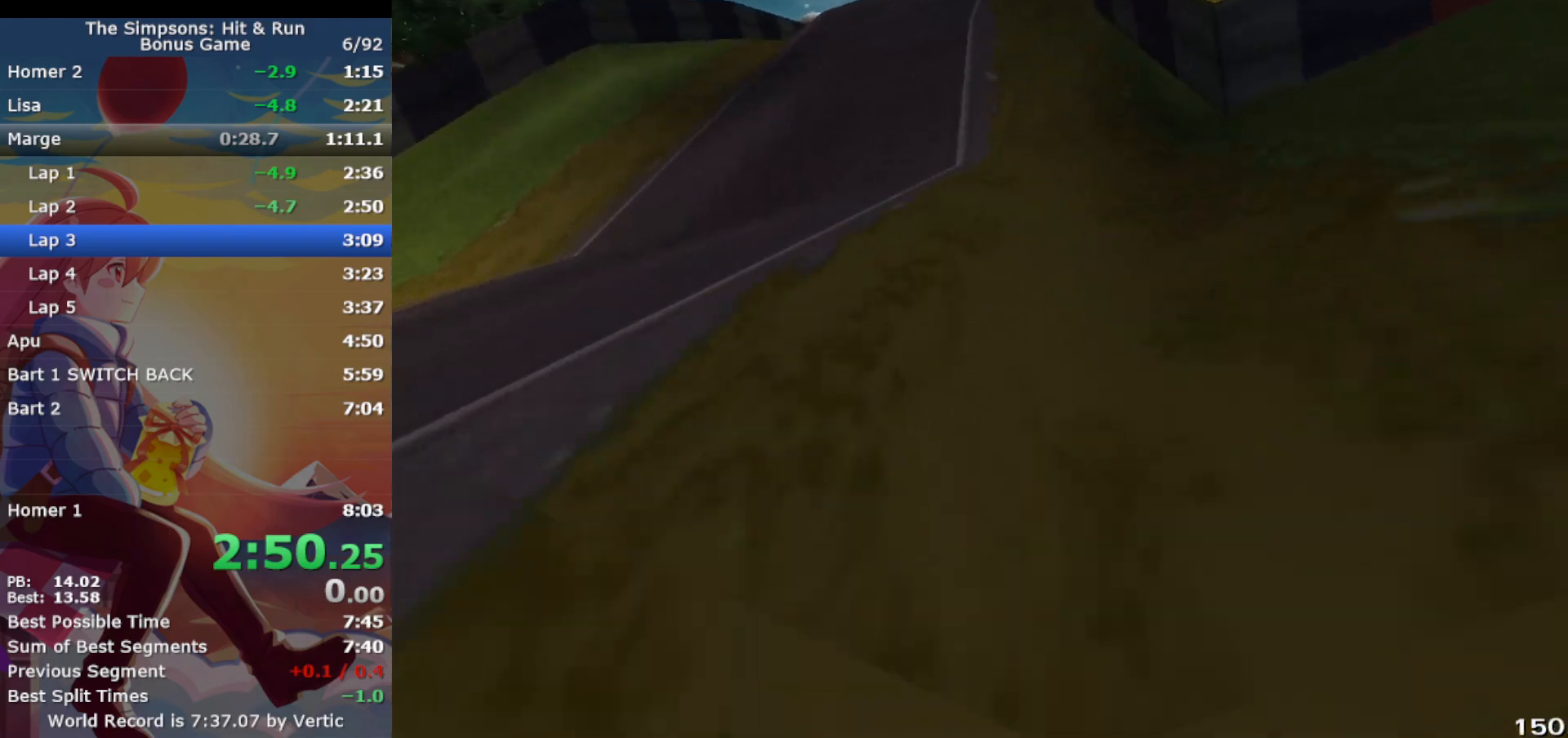
{"buttons": ["CROSS"], "left_stick": "left", "events": [[117, "left_stick", "center"], [167, "left_stick", "right"], [317, "left_stick", "center"], [483, "left_stick", "left"]]}
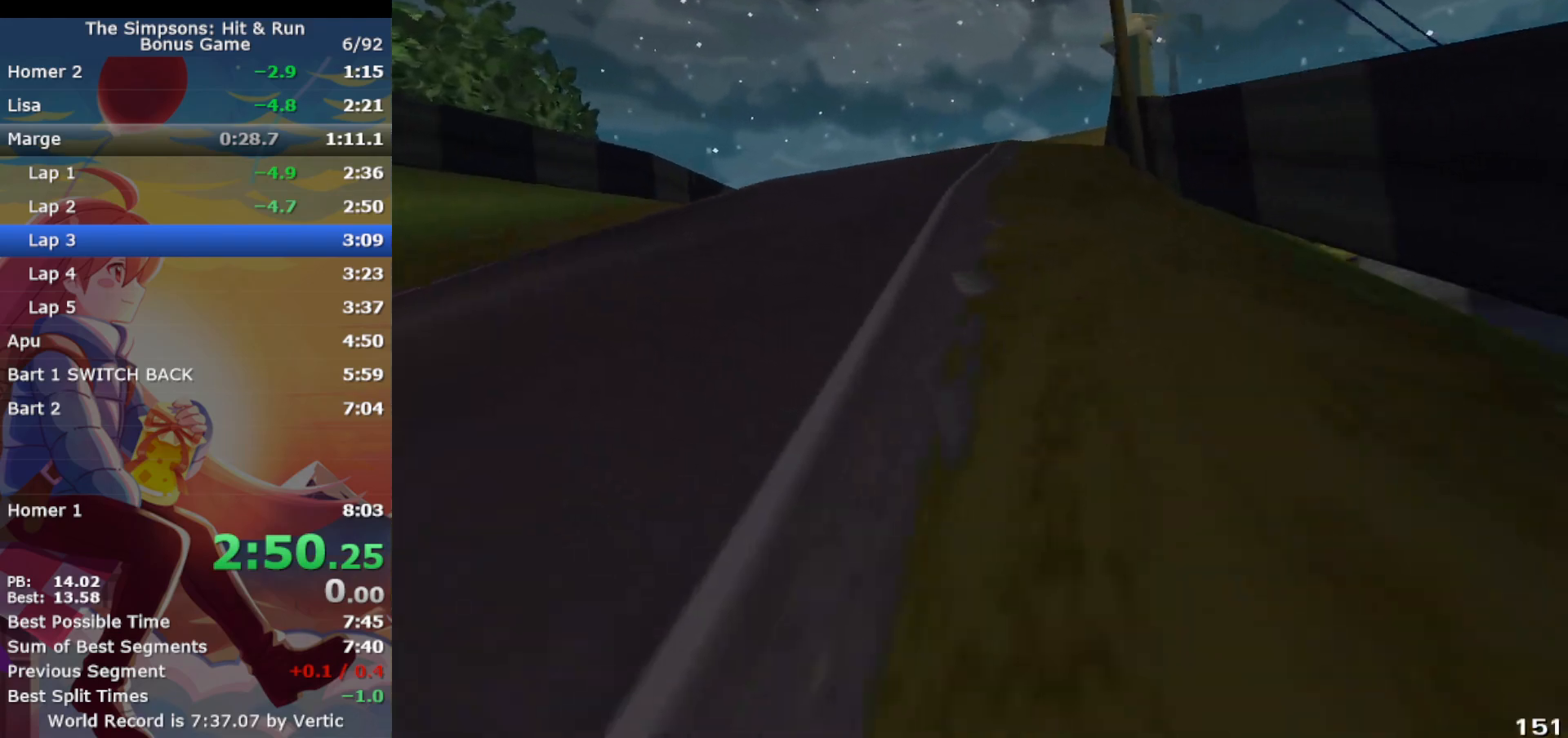
{"buttons": ["R1"], "left_stick": "left", "events": [[167, "left_stick", "center"], [250, "R1", "down"], [250, "left_stick", "left"], [317, "CIRCLE", "down"], [333, "CROSS", "up"], [450, "CIRCLE", "up"], [450, "CROSS", "down"], [500, "CROSS", "up"]]}
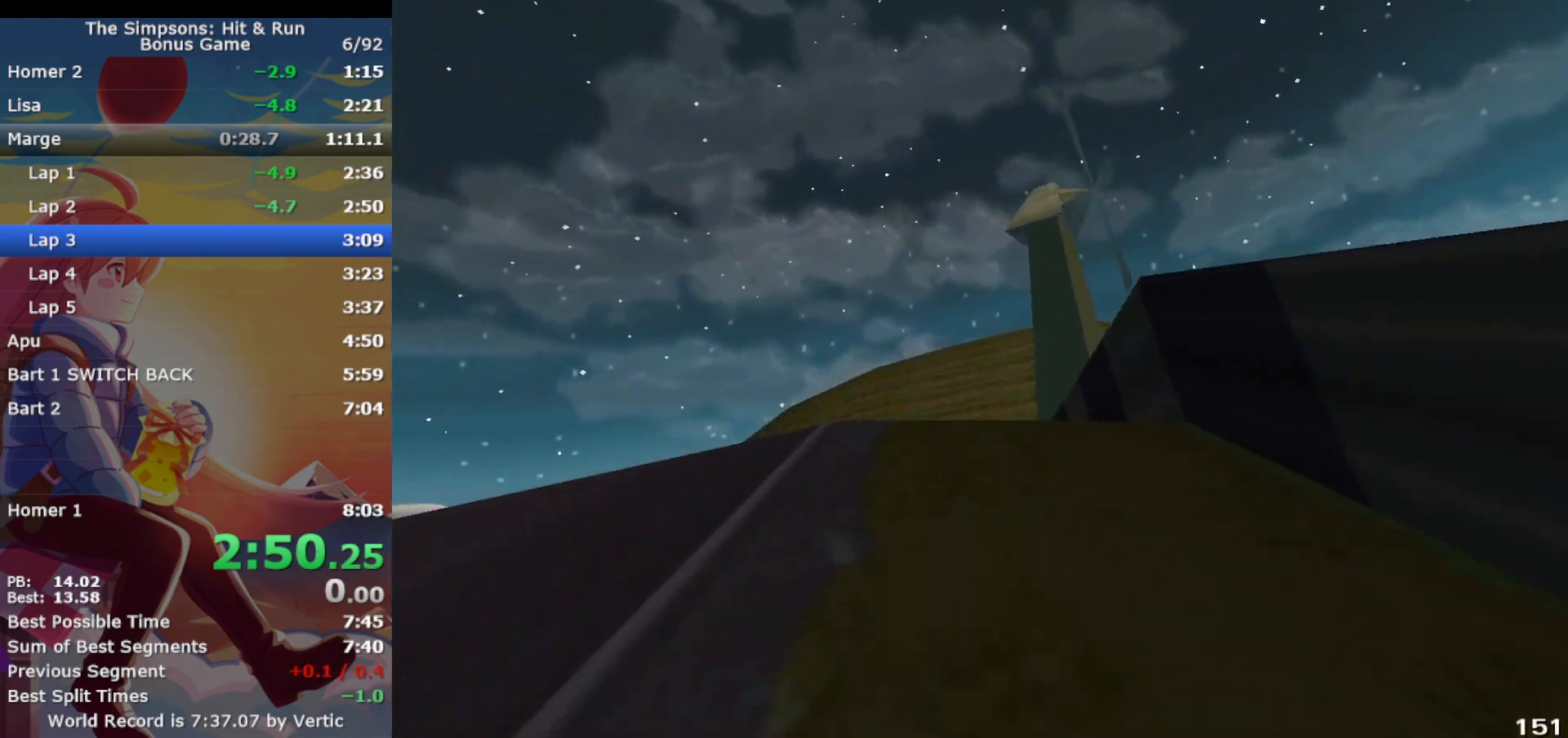
{"buttons": ["CROSS"], "left_stick": "left", "events": [[183, "R1", "up"], [217, "left_stick", "up-left"], [283, "CROSS", "down"], [400, "left_stick", "left"]]}
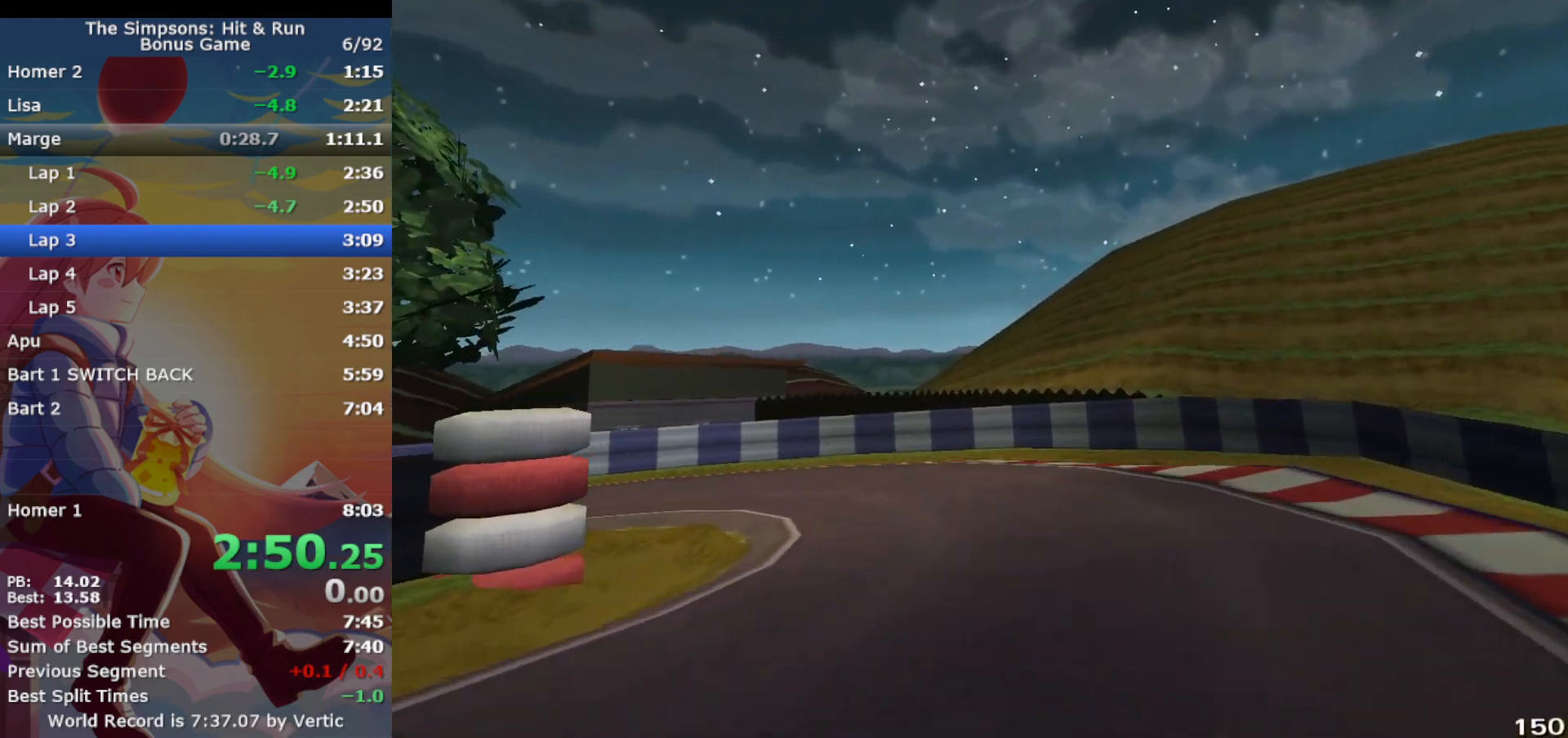
{"buttons": ["R1"], "left_stick": "left", "events": [[150, "R1", "down"], [250, "CROSS", "up"], [267, "CIRCLE", "down"], [467, "CIRCLE", "up"]]}
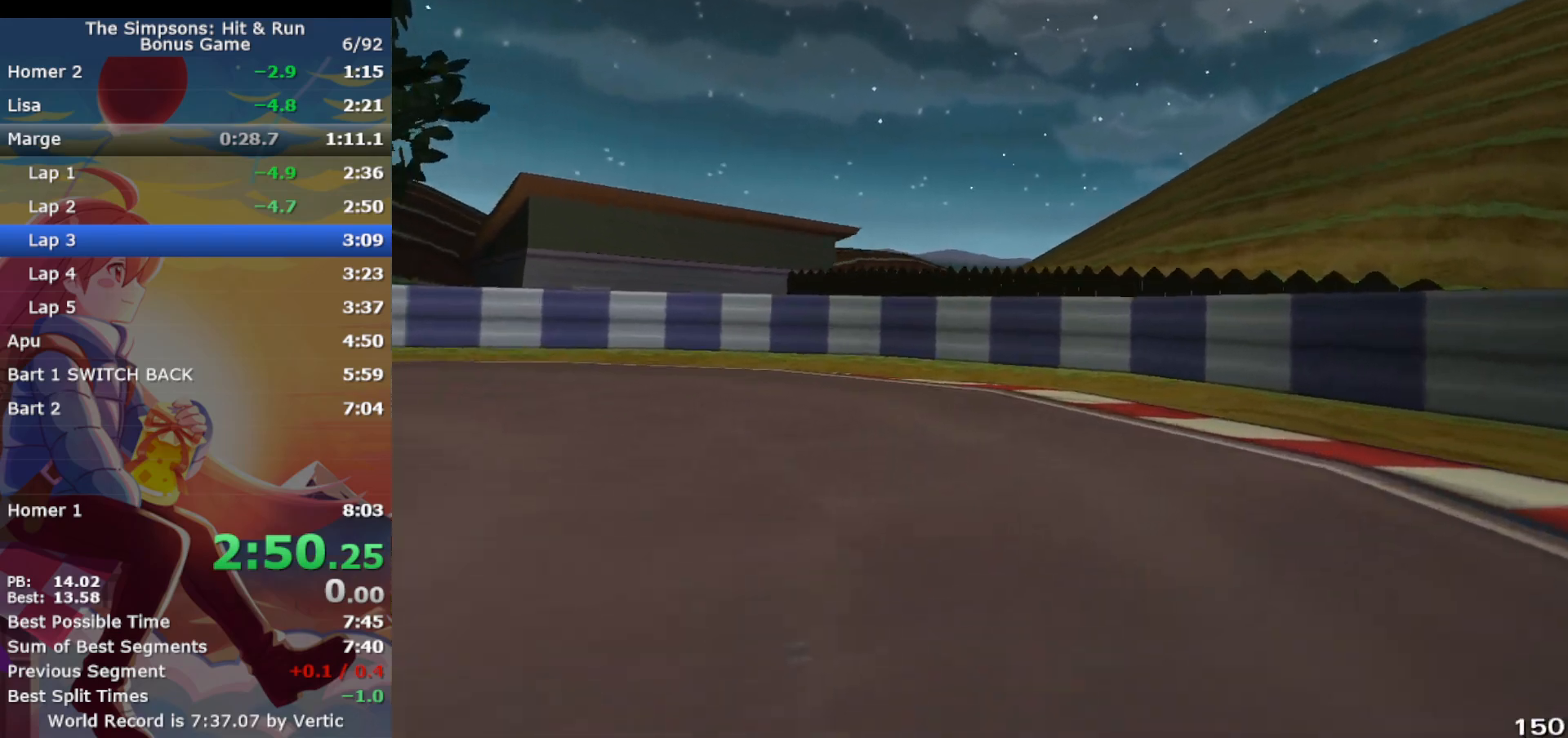
{"buttons": ["CROSS", "R1"], "left_stick": "left", "events": [[183, "CROSS", "down"]]}
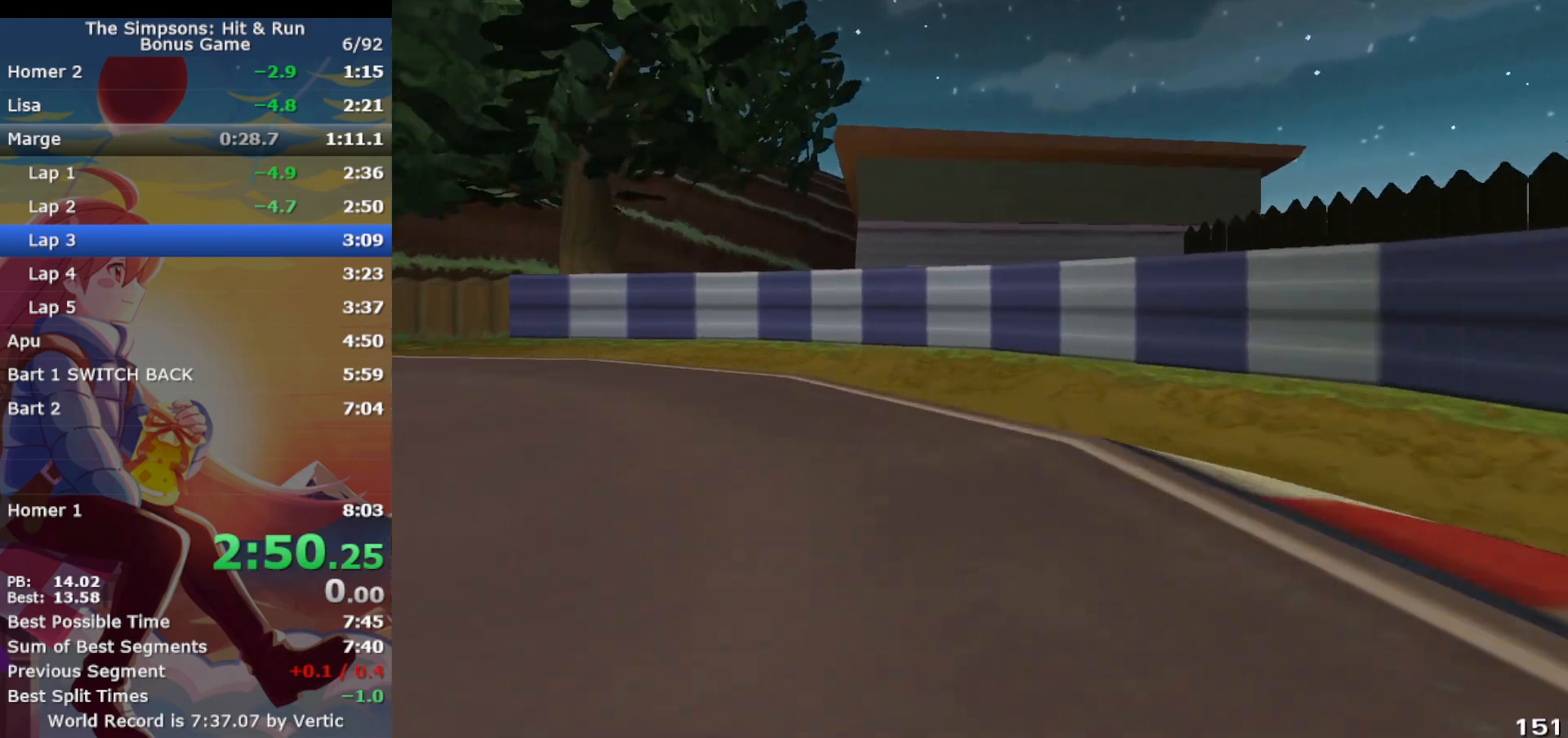
{"buttons": [], "left_stick": "left", "events": [[200, "CROSS", "up"], [333, "CROSS", "down"], [467, "CROSS", "up"], [483, "R1", "up"]]}
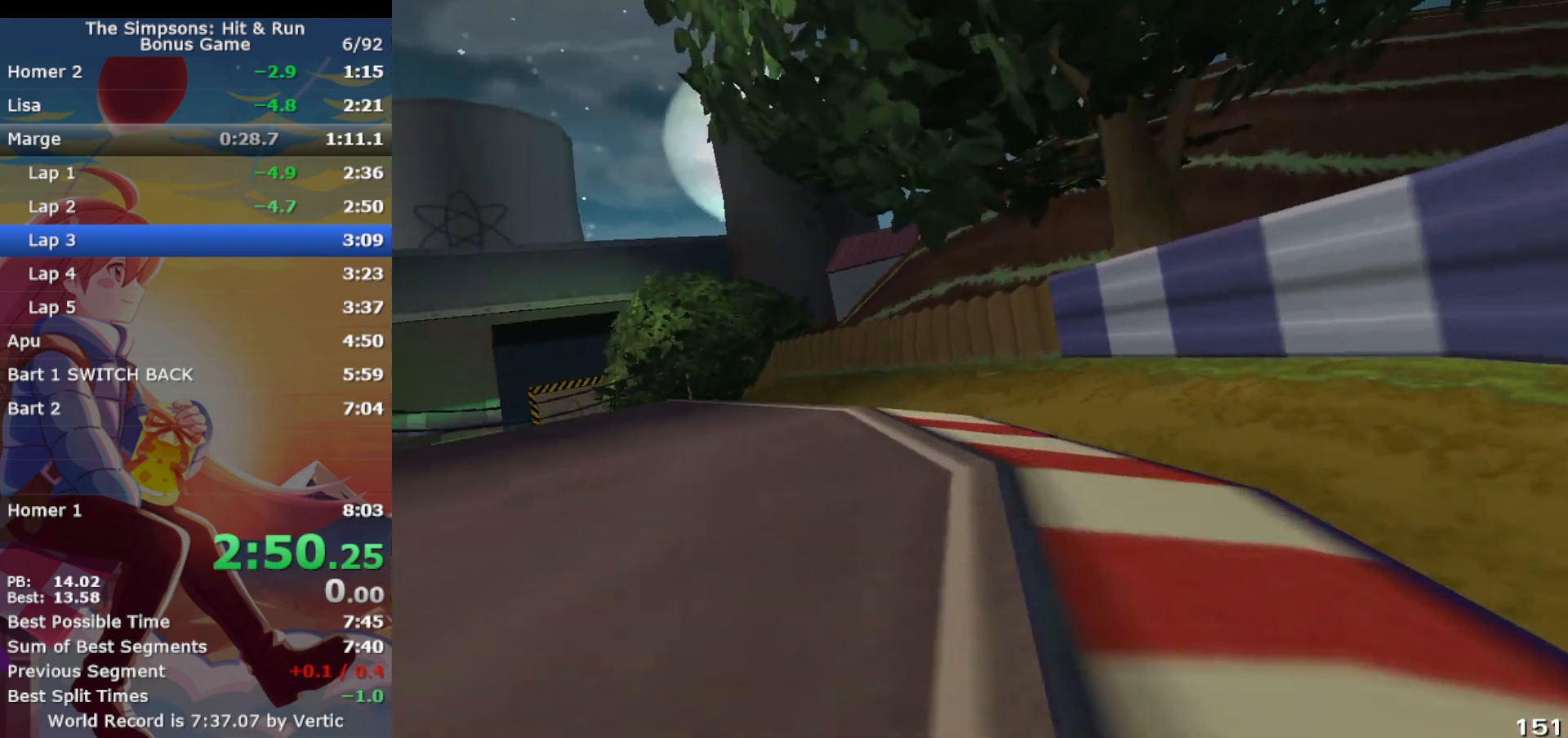
{"buttons": ["CROSS"], "left_stick": "left", "events": [[50, "CROSS", "down"], [133, "L1", "down"], [317, "L1", "up"]]}
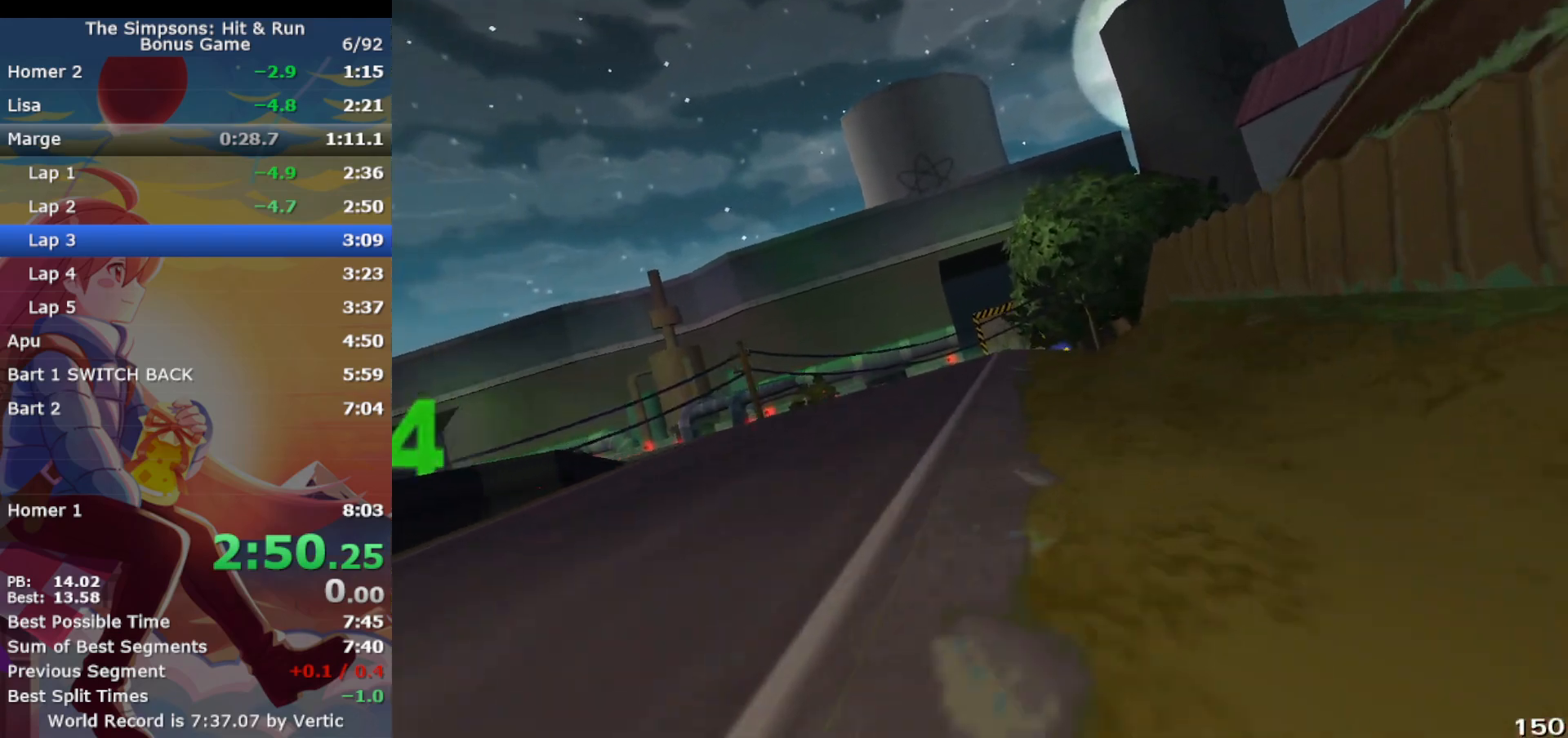
{"buttons": ["CROSS"], "left_stick": "center", "events": [[100, "left_stick", "up"], [233, "CIRCLE", "down"], [333, "CIRCLE", "up"], [350, "left_stick", "center"]]}
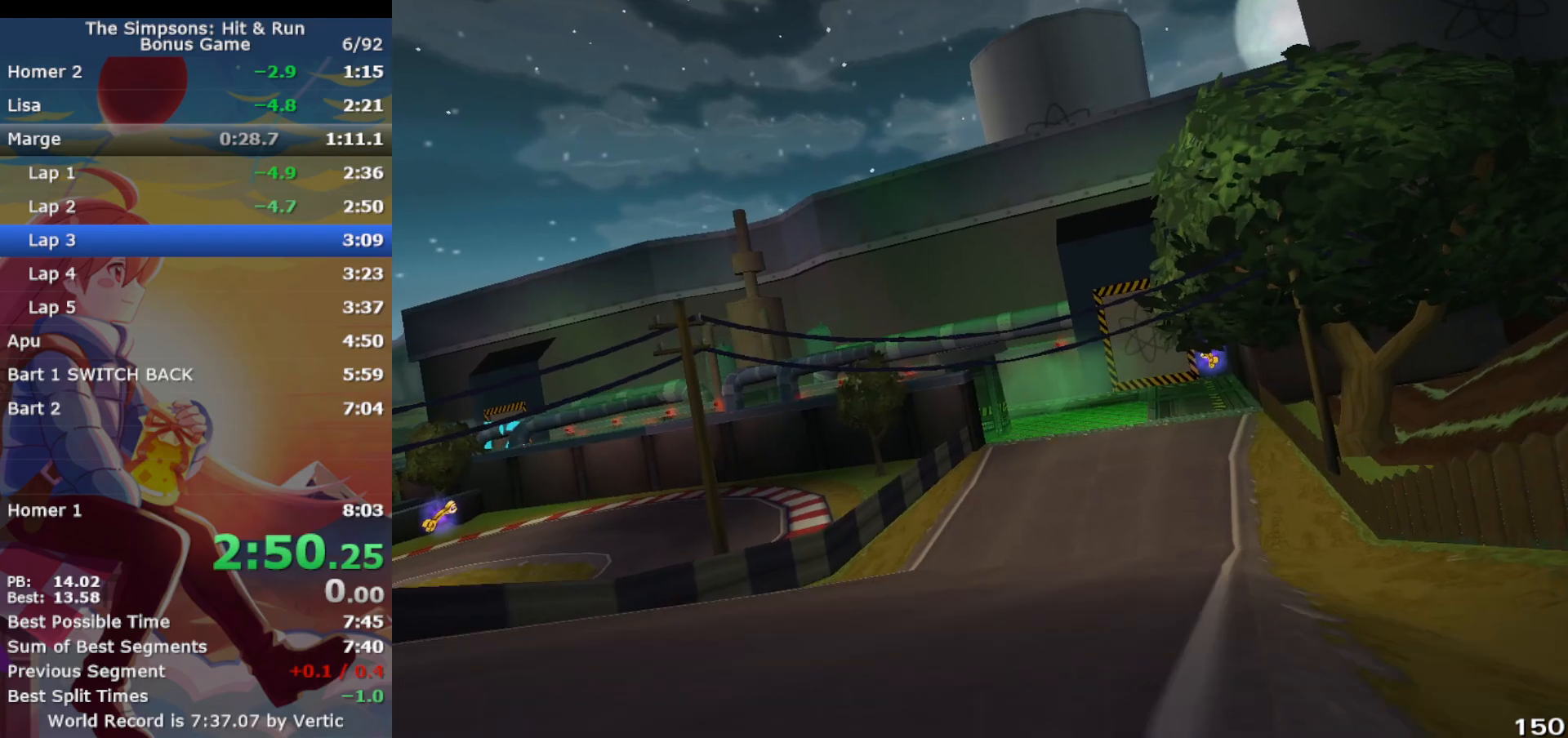
{"buttons": ["CROSS"], "left_stick": "center", "events": []}
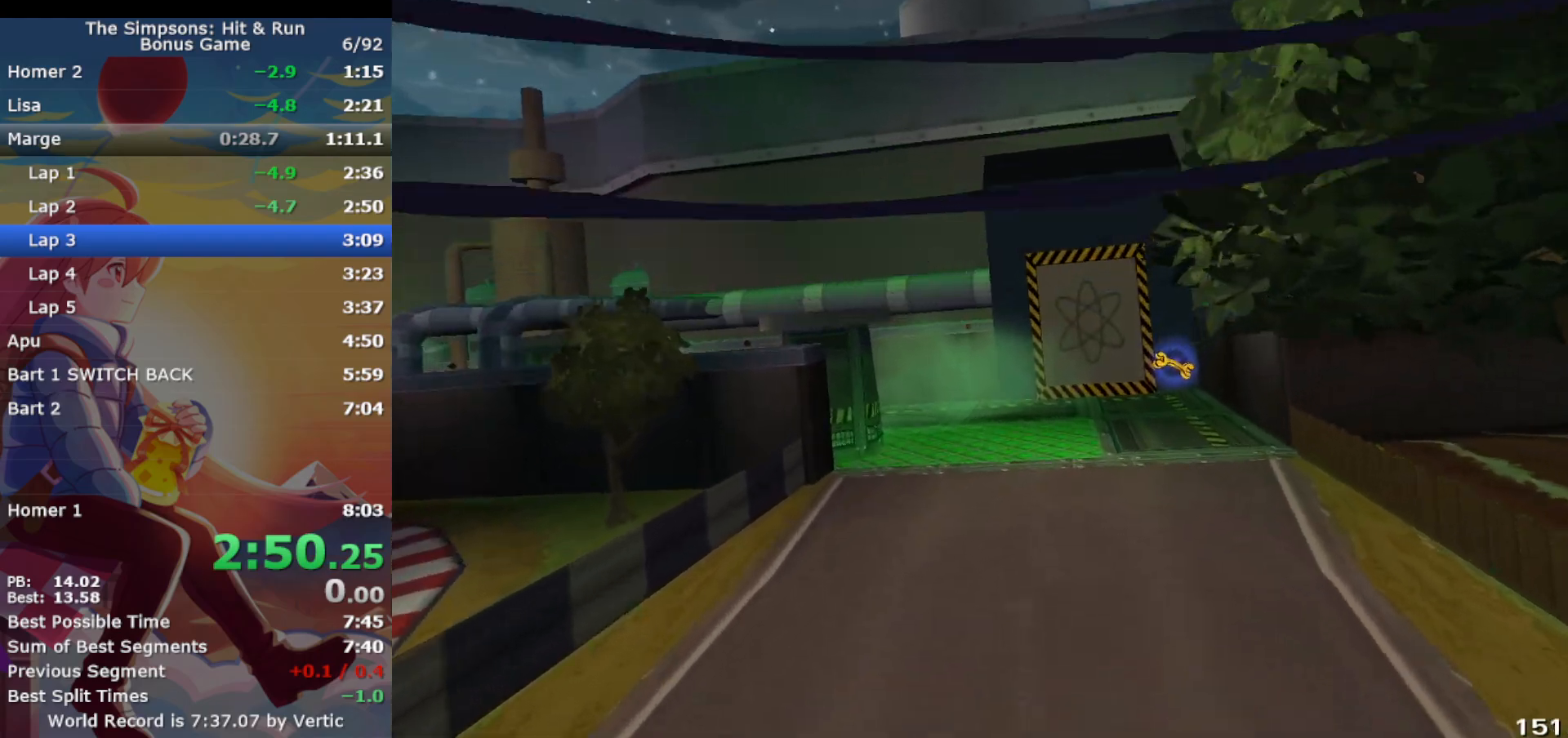
{"buttons": ["CROSS", "R1"], "left_stick": "left", "events": [[467, "R1", "down"], [483, "left_stick", "left"]]}
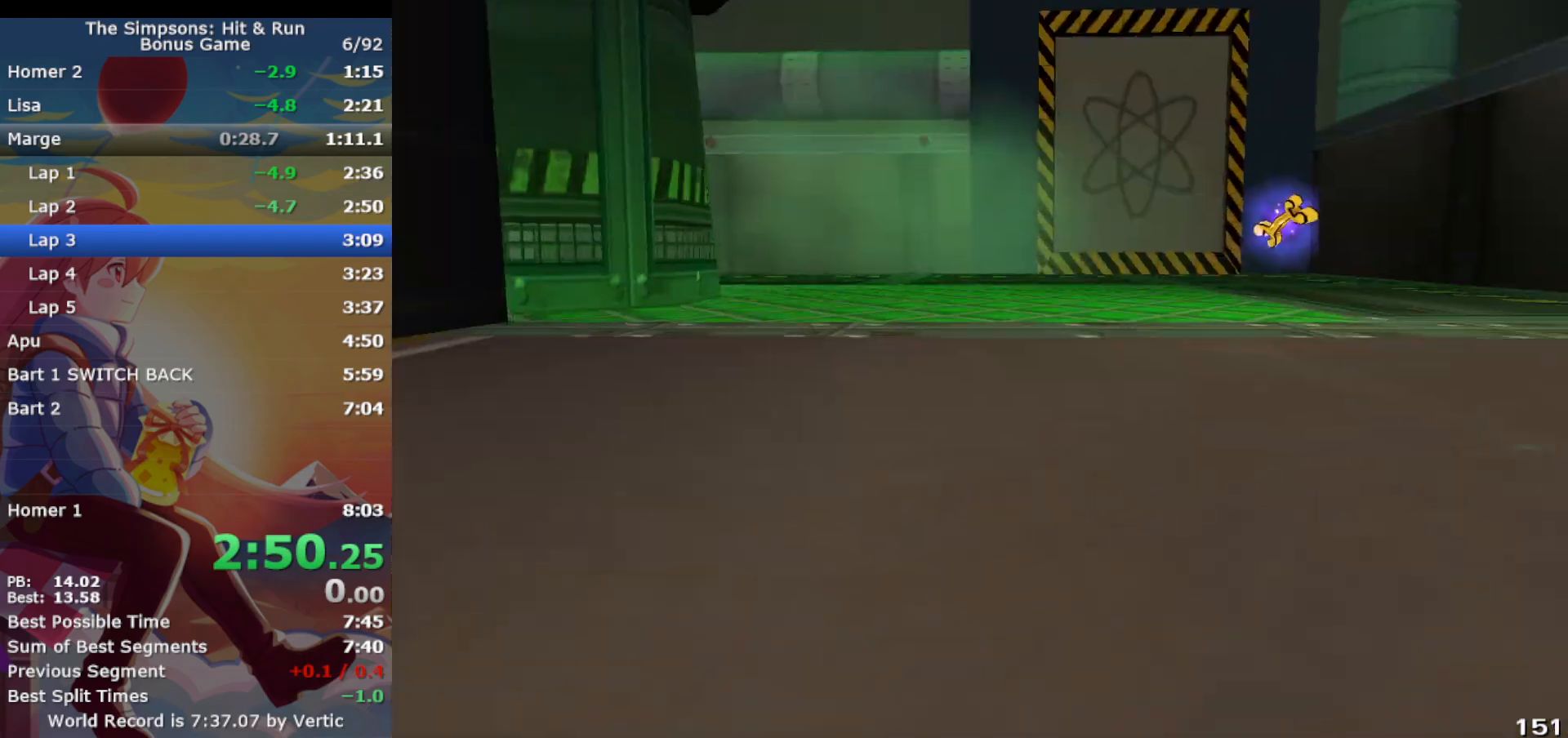
{"buttons": ["CIRCLE", "R1"], "left_stick": "left", "events": [[67, "CIRCLE", "down"], [117, "CROSS", "up"]]}
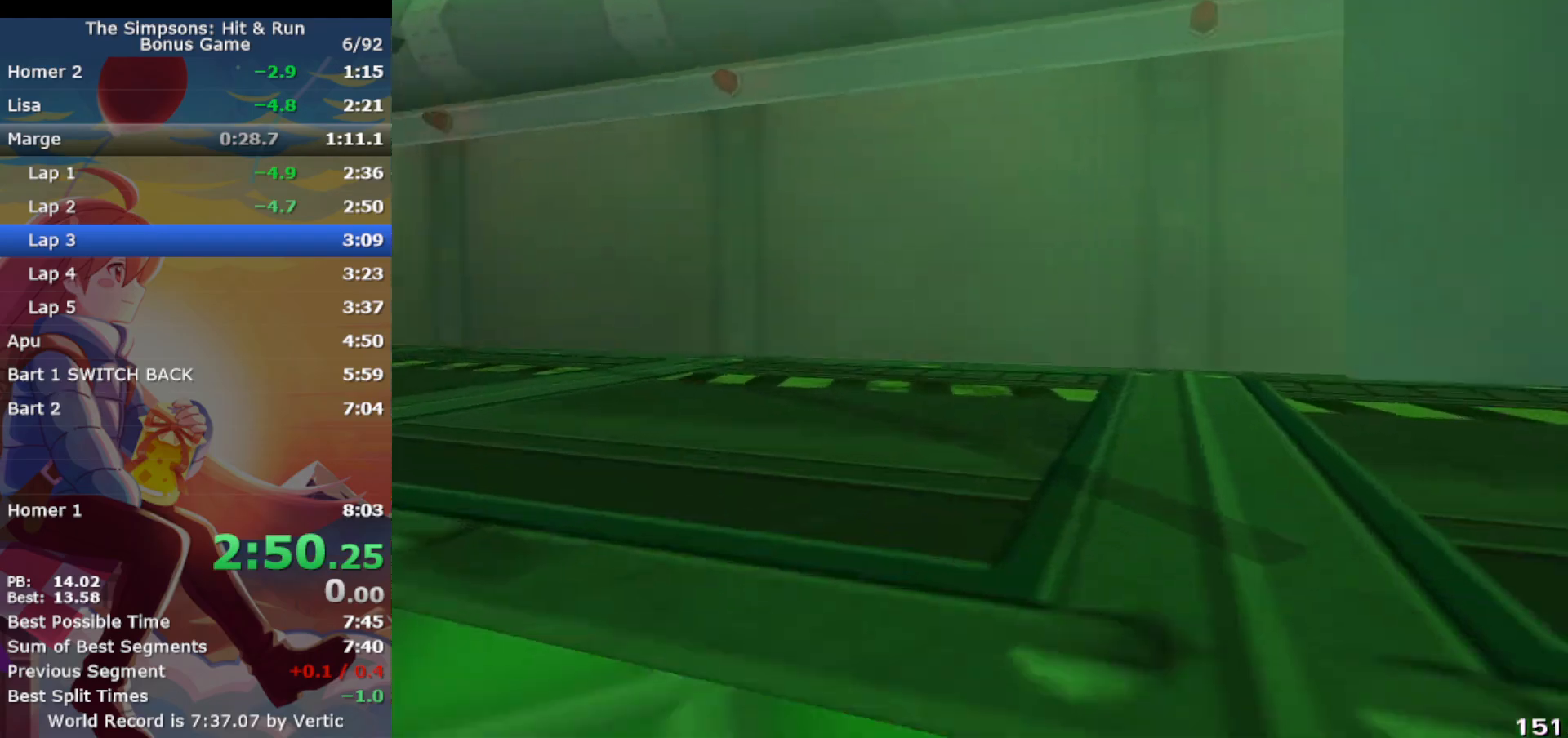
{"buttons": ["CROSS"], "left_stick": "left", "events": [[67, "CIRCLE", "up"], [183, "CROSS", "down"], [267, "CROSS", "up"], [400, "R1", "up"], [500, "CROSS", "down"]]}
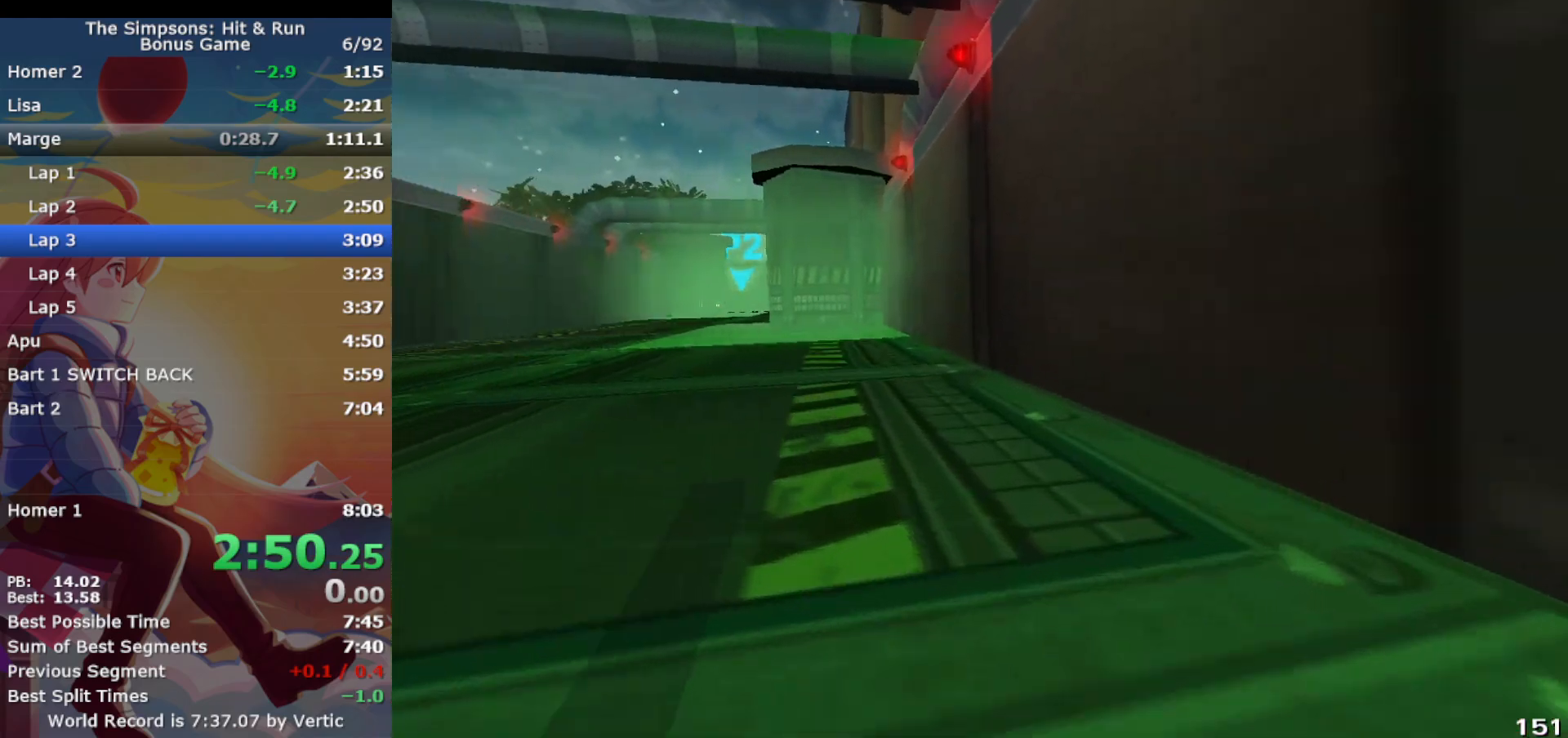
{"buttons": ["CROSS"], "left_stick": "right", "events": [[383, "left_stick", "center"], [483, "left_stick", "right"]]}
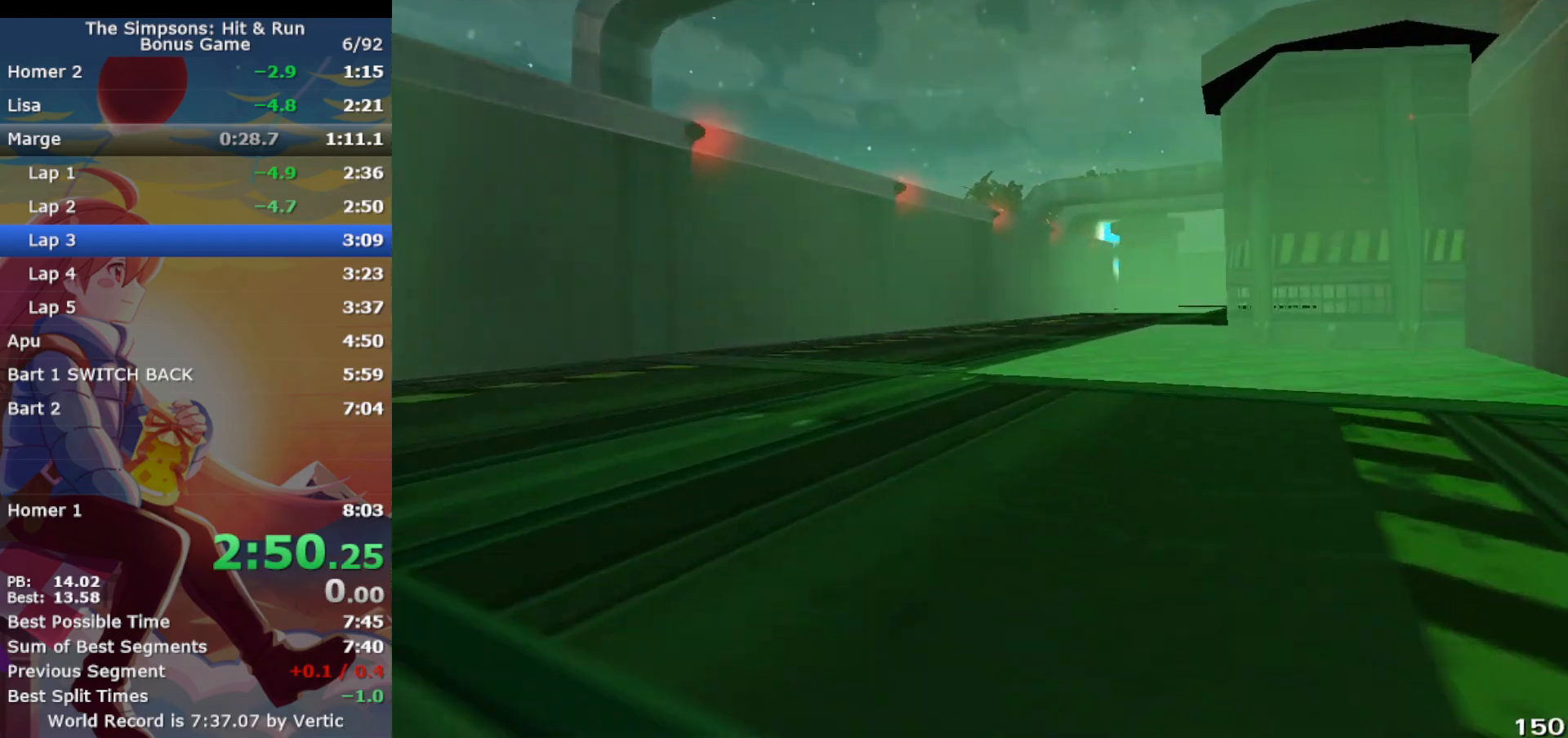
{"buttons": ["CROSS"], "left_stick": "right", "events": [[333, "CIRCLE", "down"], [450, "CIRCLE", "up"]]}
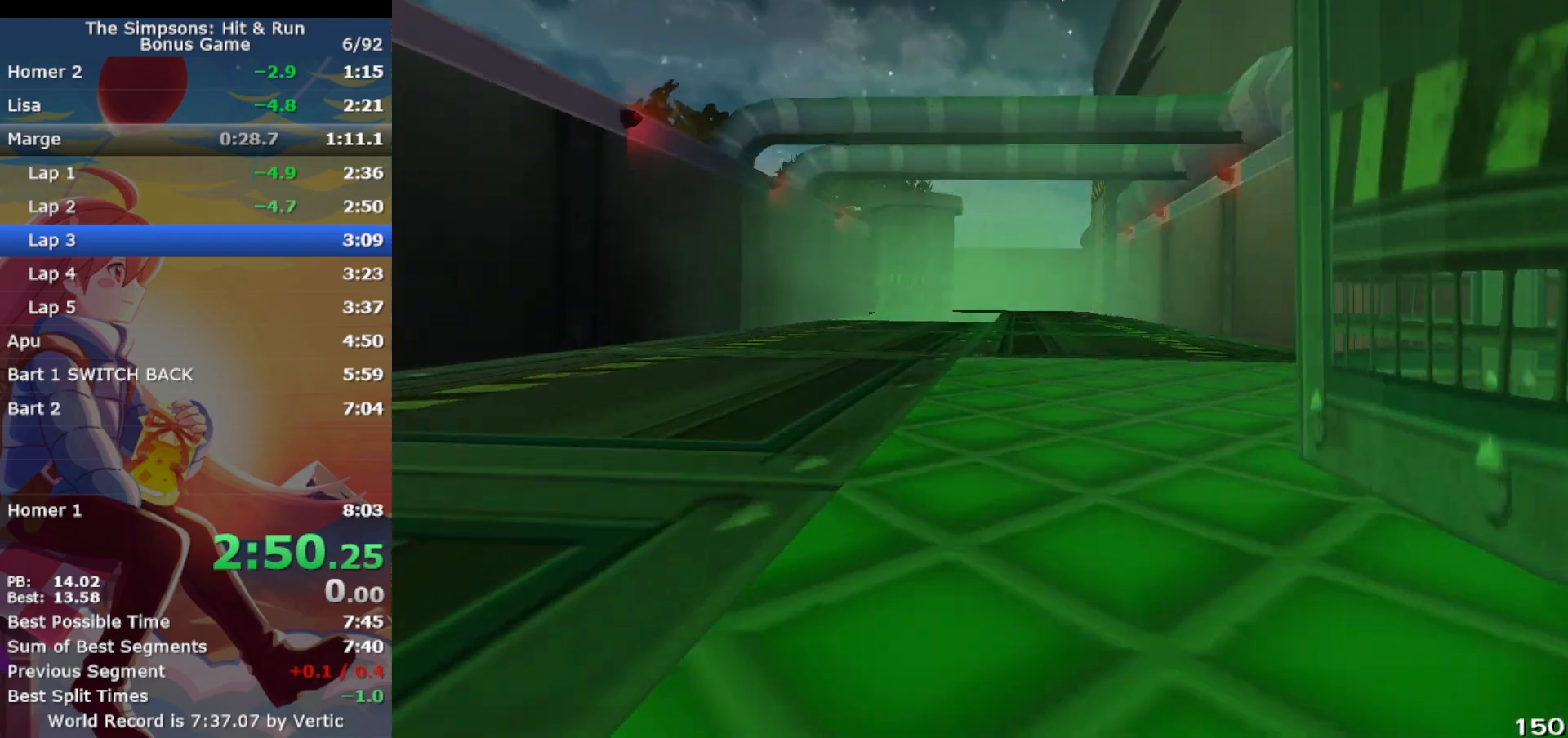
{"buttons": ["CROSS", "R1"], "left_stick": "left", "events": [[133, "left_stick", "center"], [250, "left_stick", "left"], [433, "R1", "down"]]}
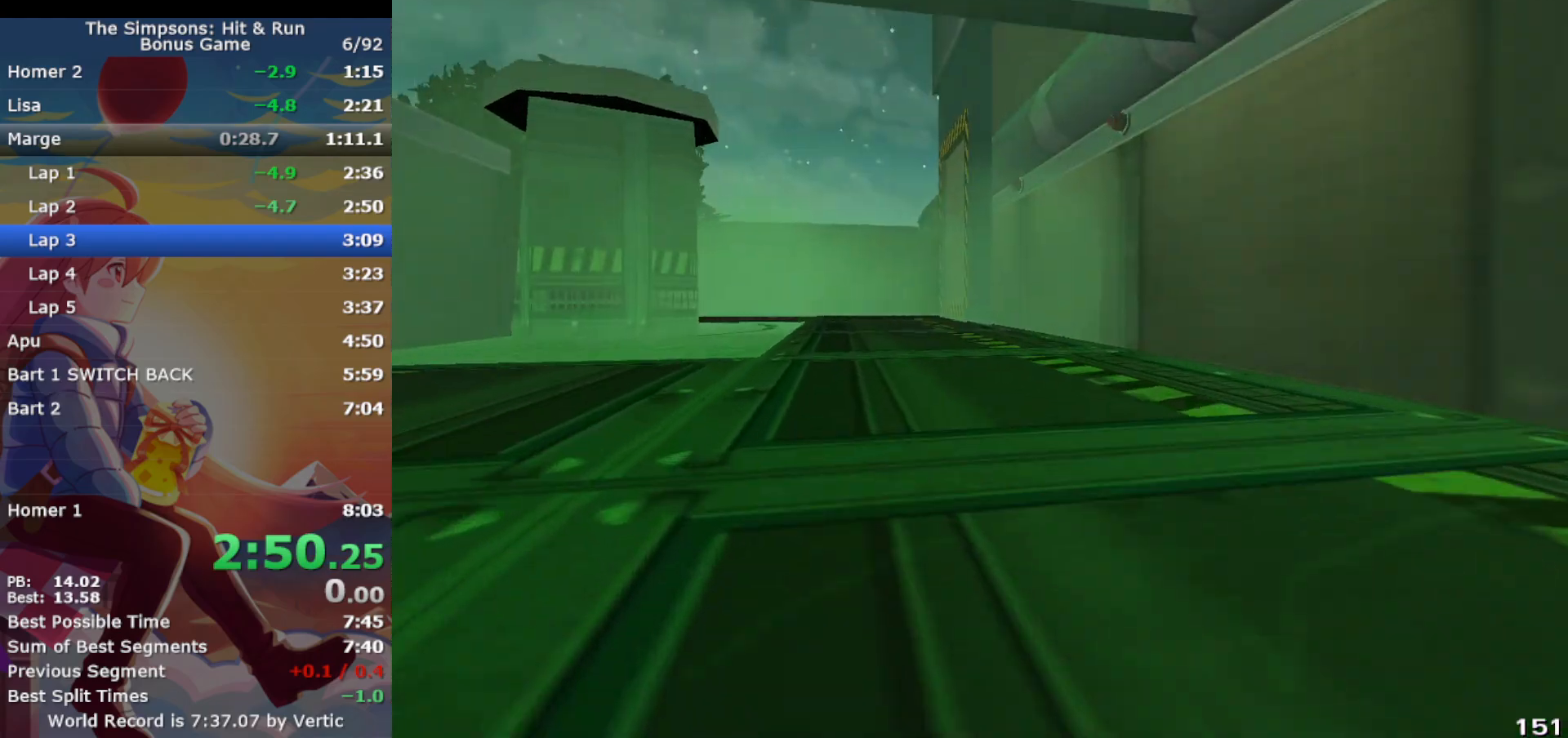
{"buttons": ["CROSS", "R1"], "left_stick": "left", "events": [[67, "left_stick", "center"], [150, "left_stick", "left"], [183, "CIRCLE", "down"], [433, "CIRCLE", "up"]]}
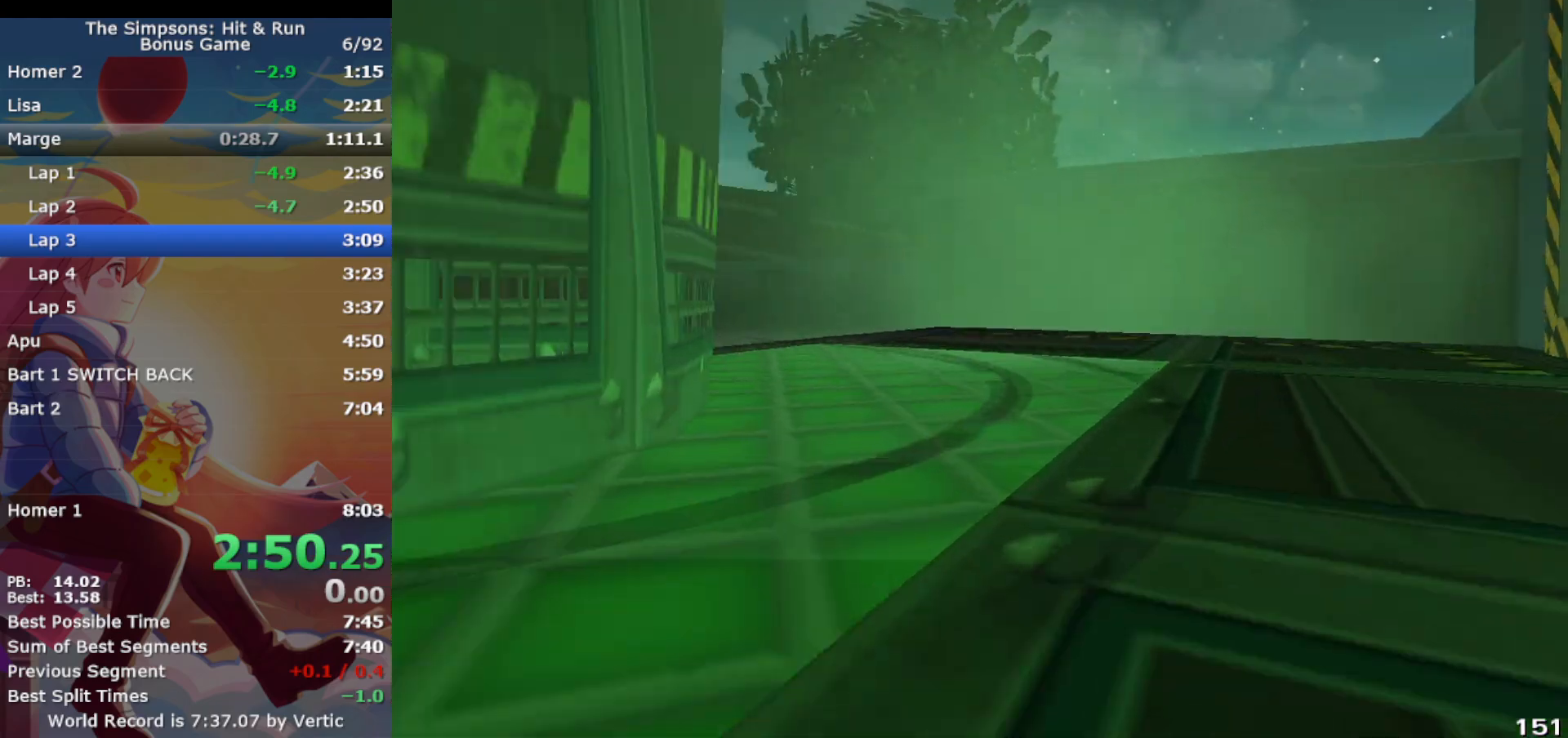
{"buttons": ["CROSS"], "left_stick": "left", "events": [[100, "CROSS", "up"], [133, "R1", "up"], [267, "CROSS", "down"]]}
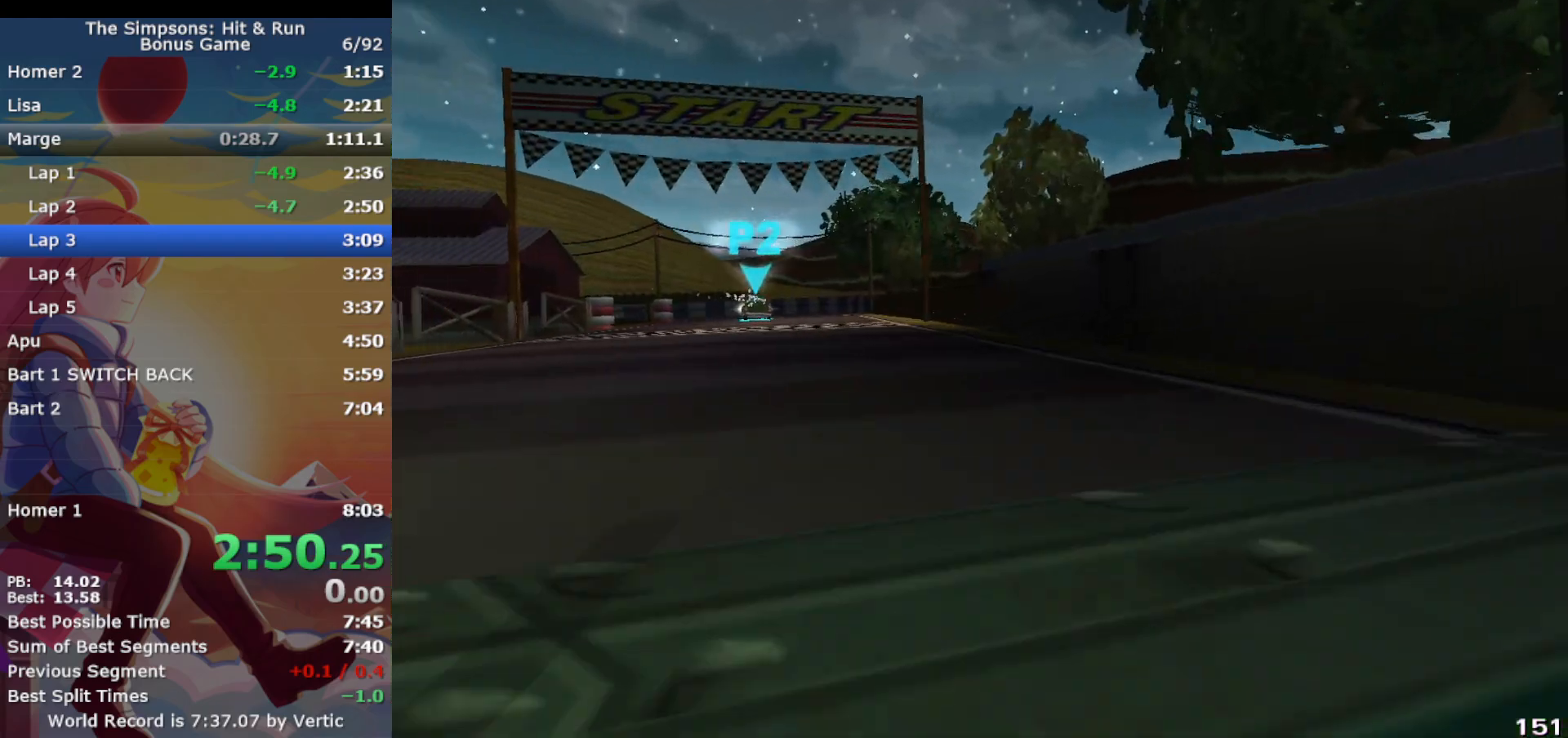
{"buttons": ["CROSS"], "left_stick": "center", "events": [[300, "left_stick", "up-right"], [450, "left_stick", "center"]]}
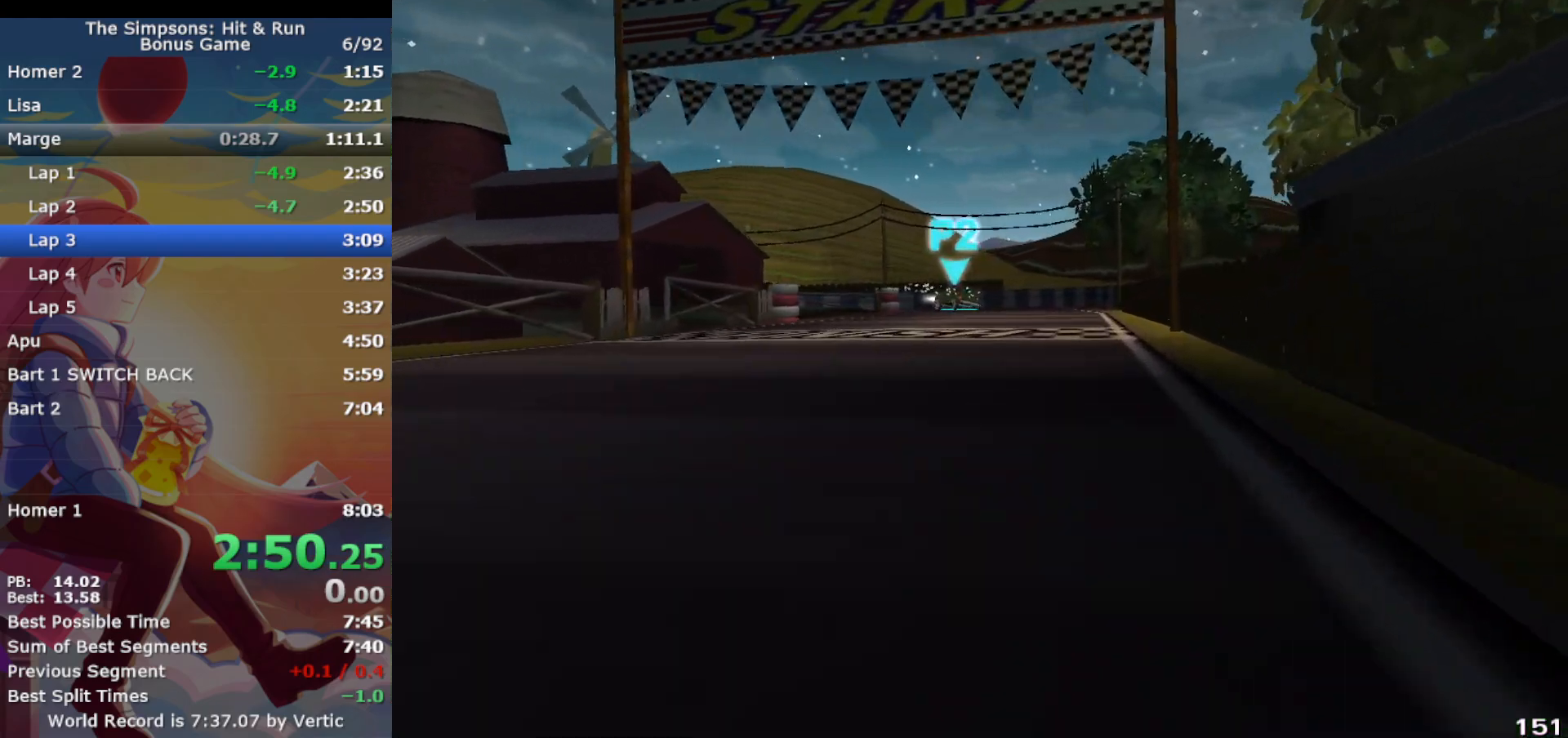
{"buttons": ["CROSS"], "left_stick": "left", "events": [[317, "CIRCLE", "down"], [383, "left_stick", "left"], [400, "CIRCLE", "up"]]}